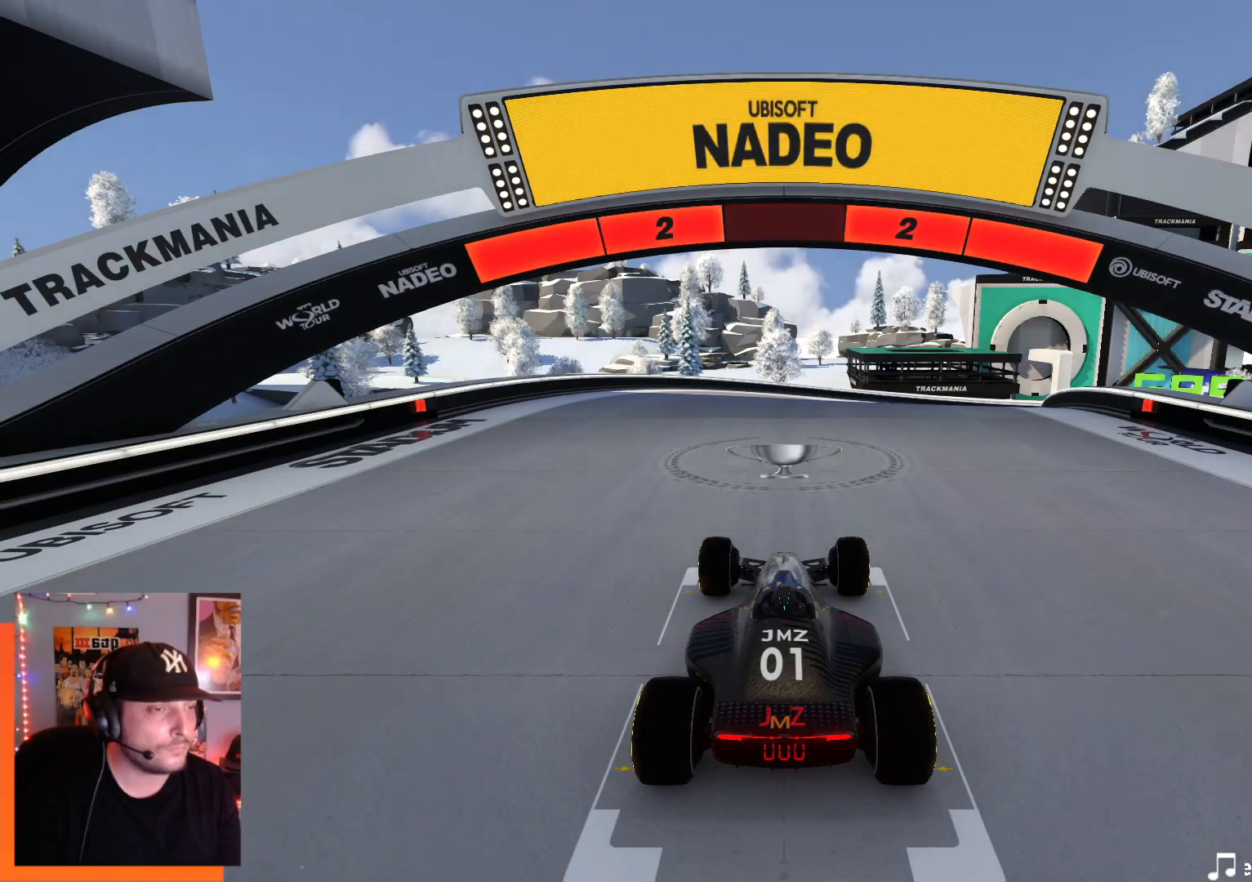
Gameplay with keyboard; each line is a JSON object with the keys held at the frame after it. "events" lists presses ("down") and releases ("up") of "down", "left", "right" and "up" between this image and that frame as [ms after this image, input, new state], when the widget could be followed in between. No other keys are recorded. Mouse input is not recorded.
{"keys": [], "events": []}
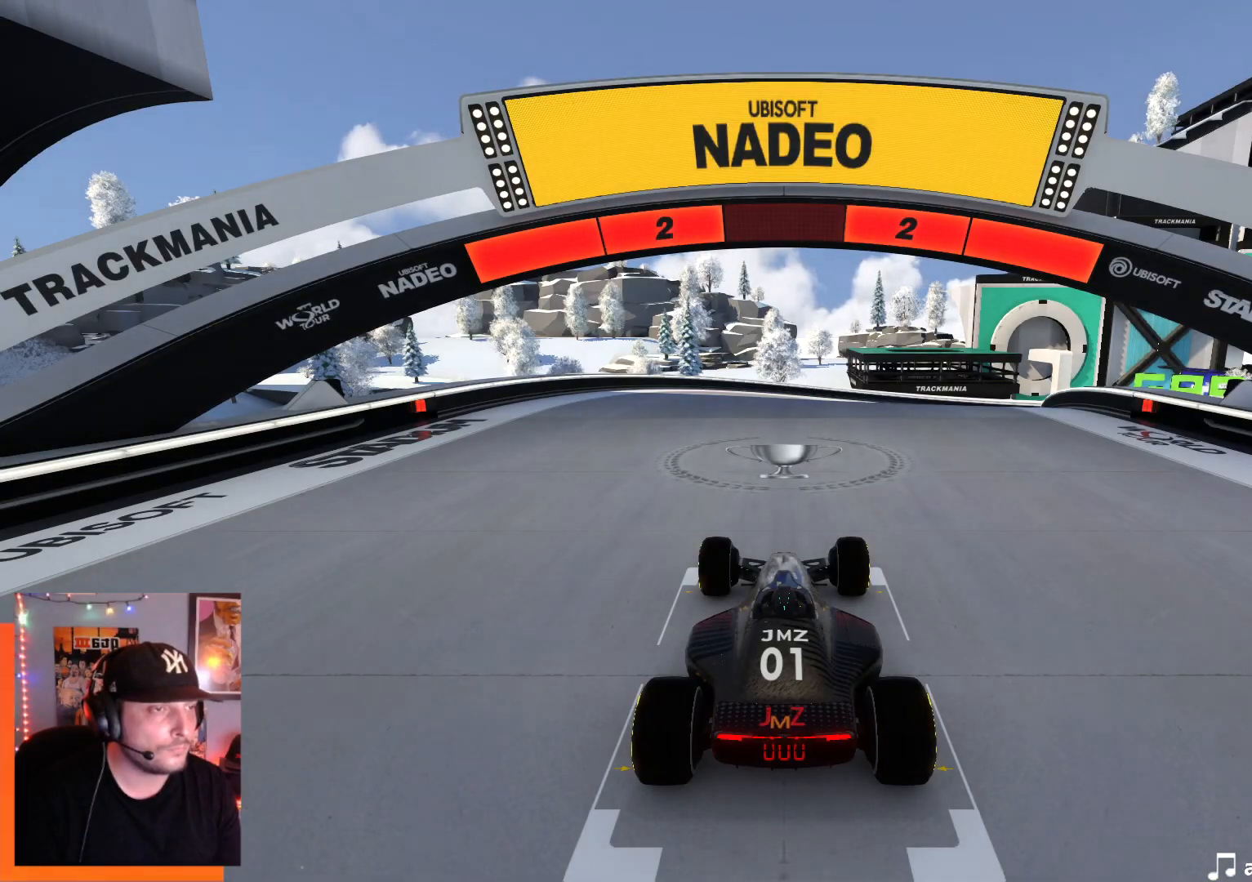
{"keys": ["up"], "events": [[500, "up", "down"]]}
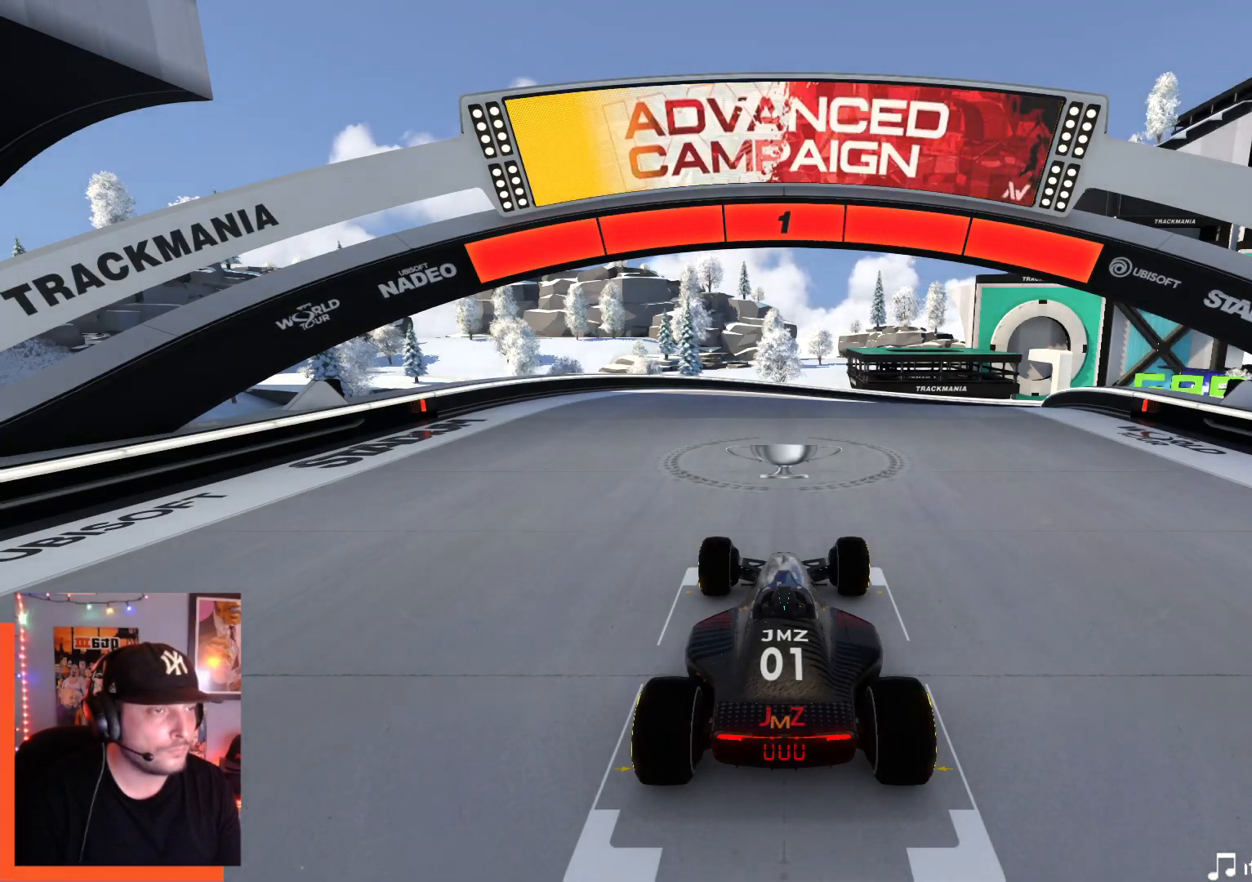
{"keys": ["up"], "events": []}
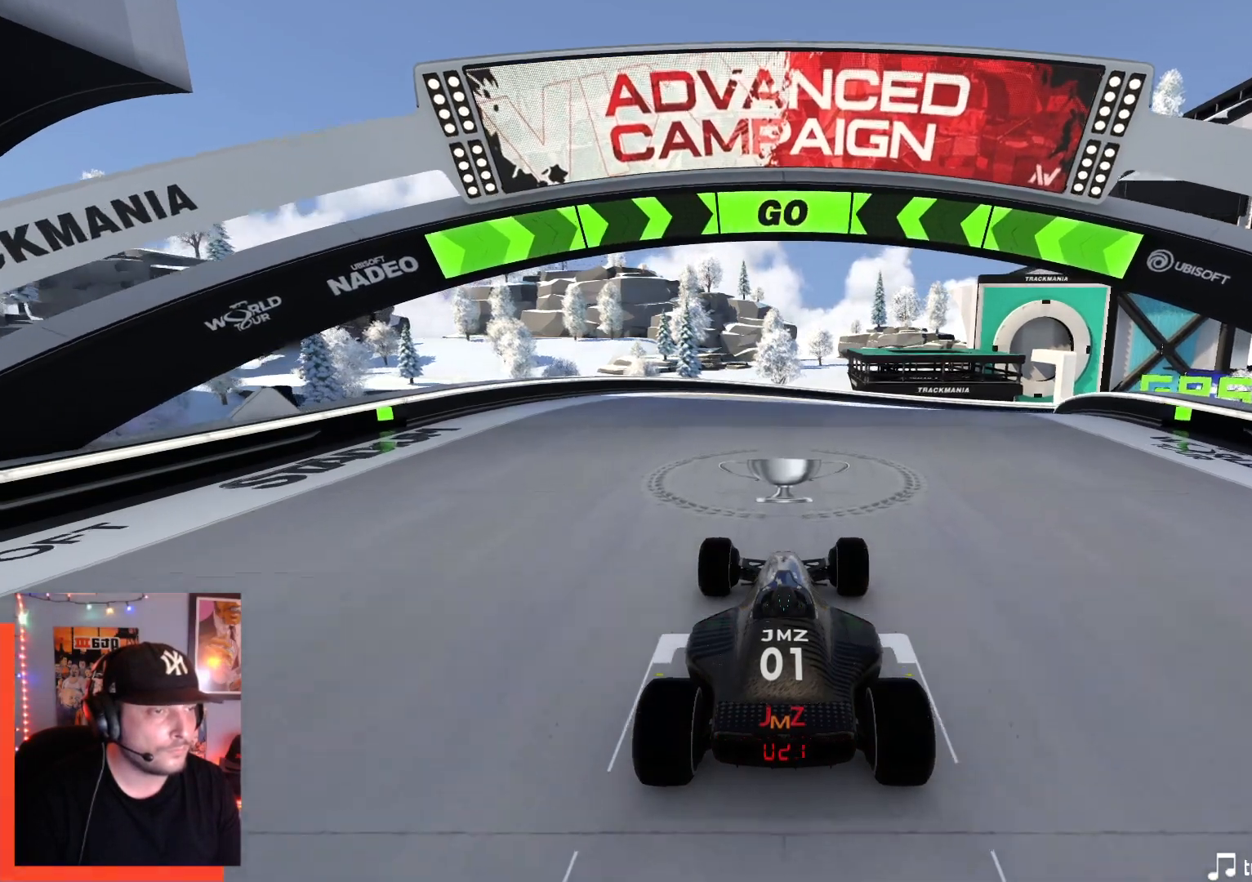
{"keys": ["right", "up"], "events": [[84, "right", "down"]]}
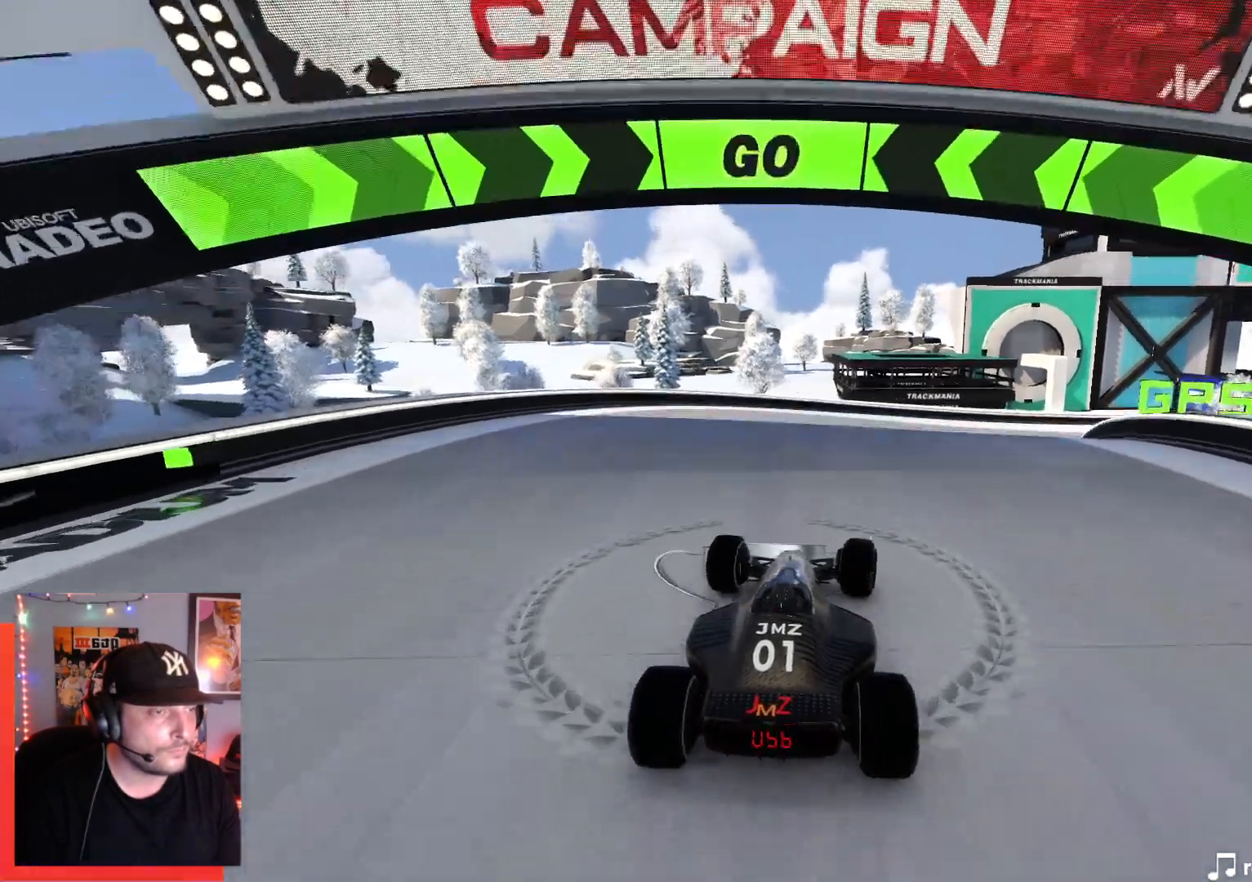
{"keys": ["right", "up"], "events": []}
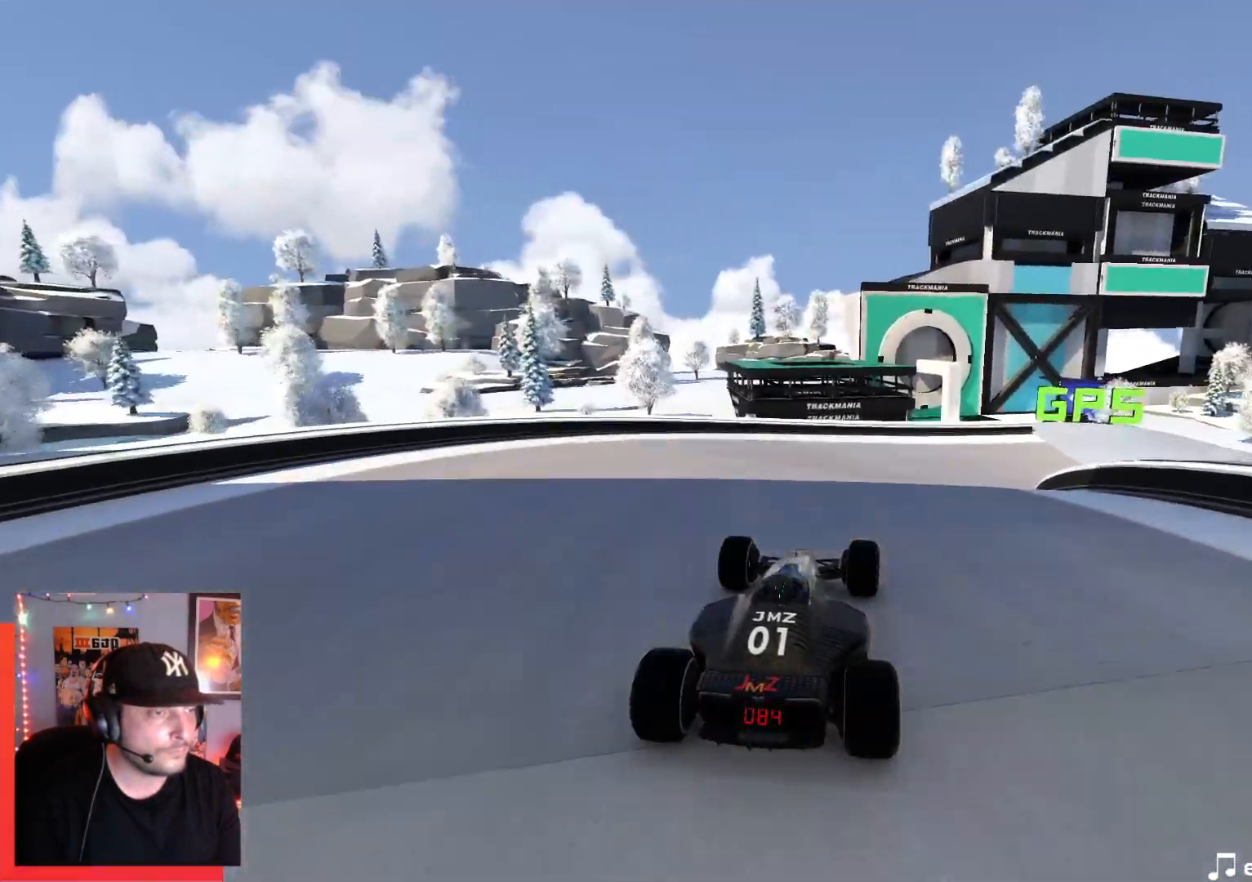
{"keys": ["right", "up"], "events": []}
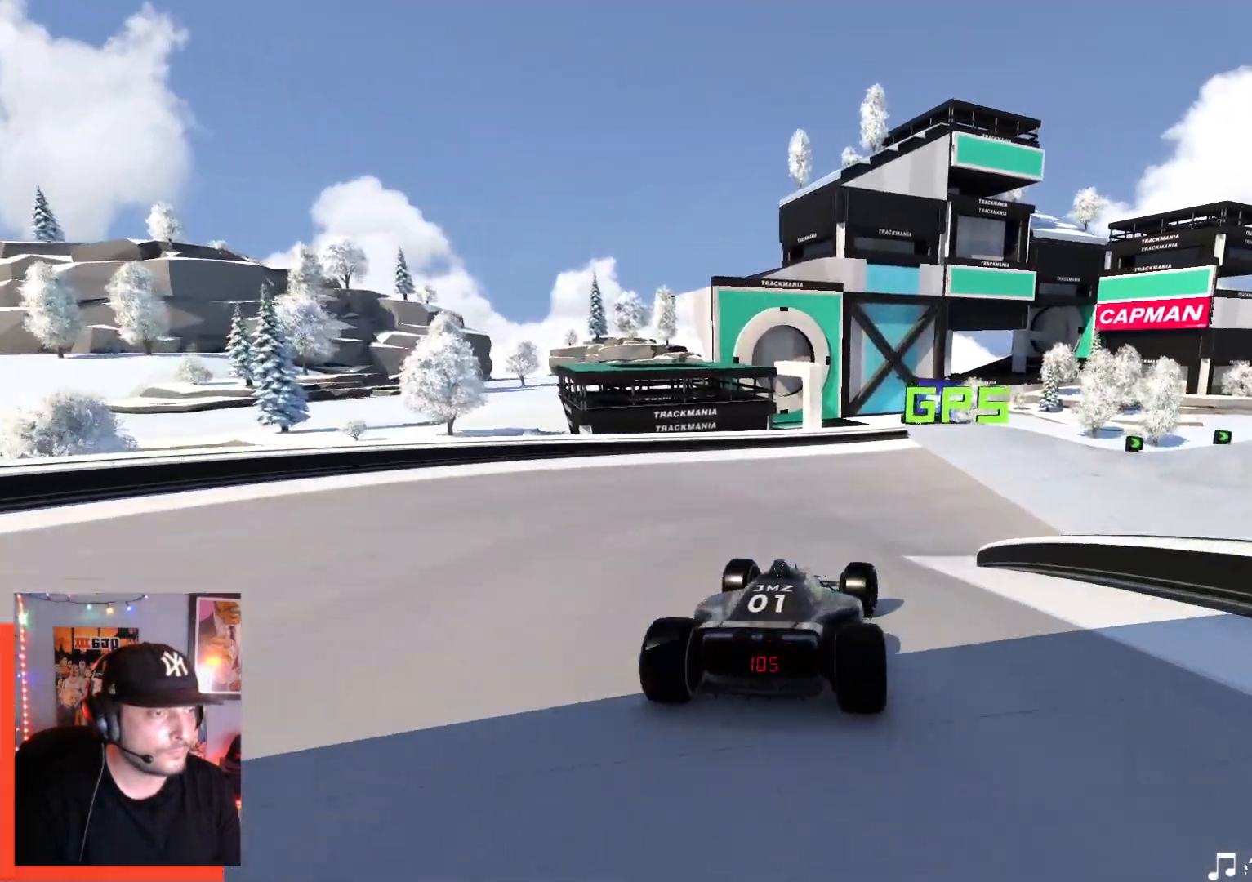
{"keys": ["right", "up"], "events": []}
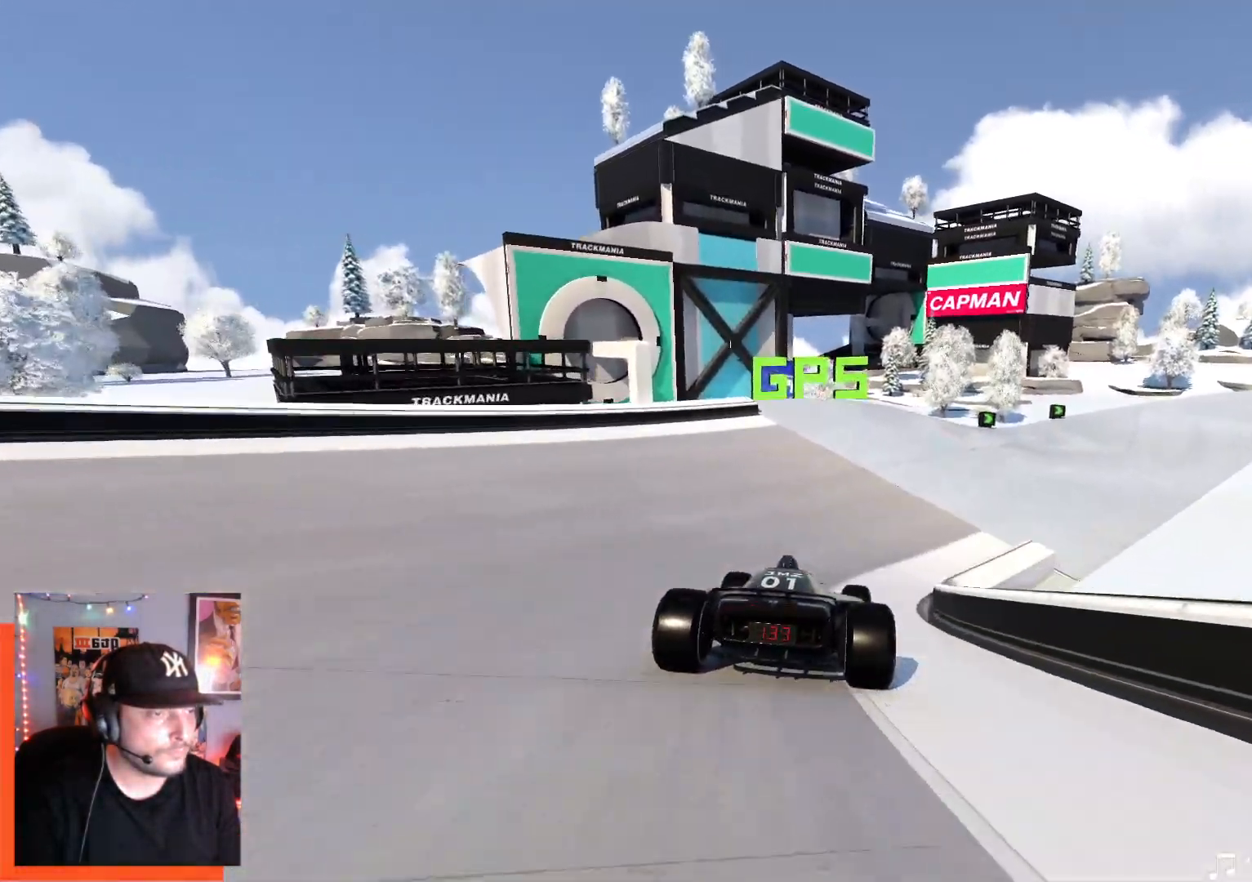
{"keys": ["right", "up"], "events": []}
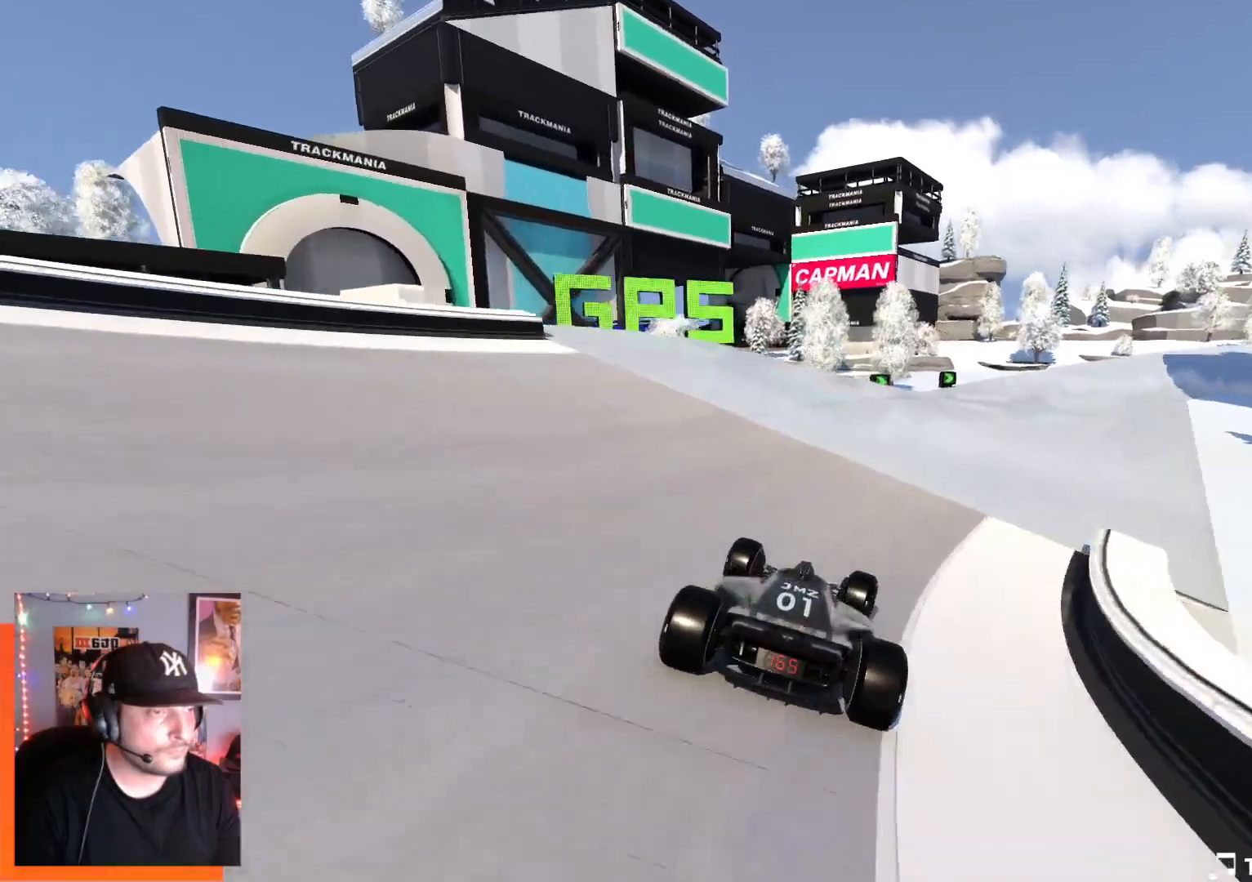
{"keys": ["right", "up"], "events": []}
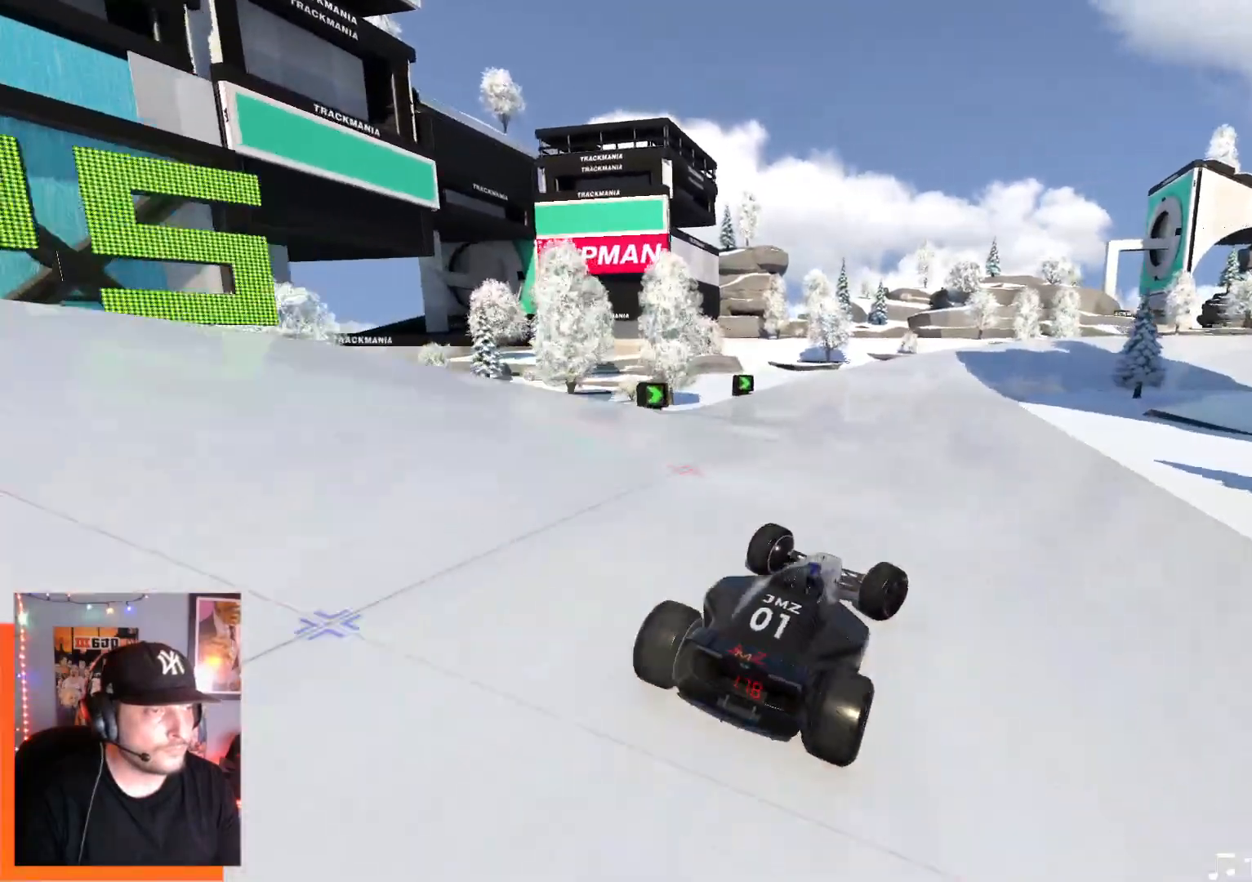
{"keys": ["left", "up"], "events": [[350, "right", "up"], [484, "left", "down"]]}
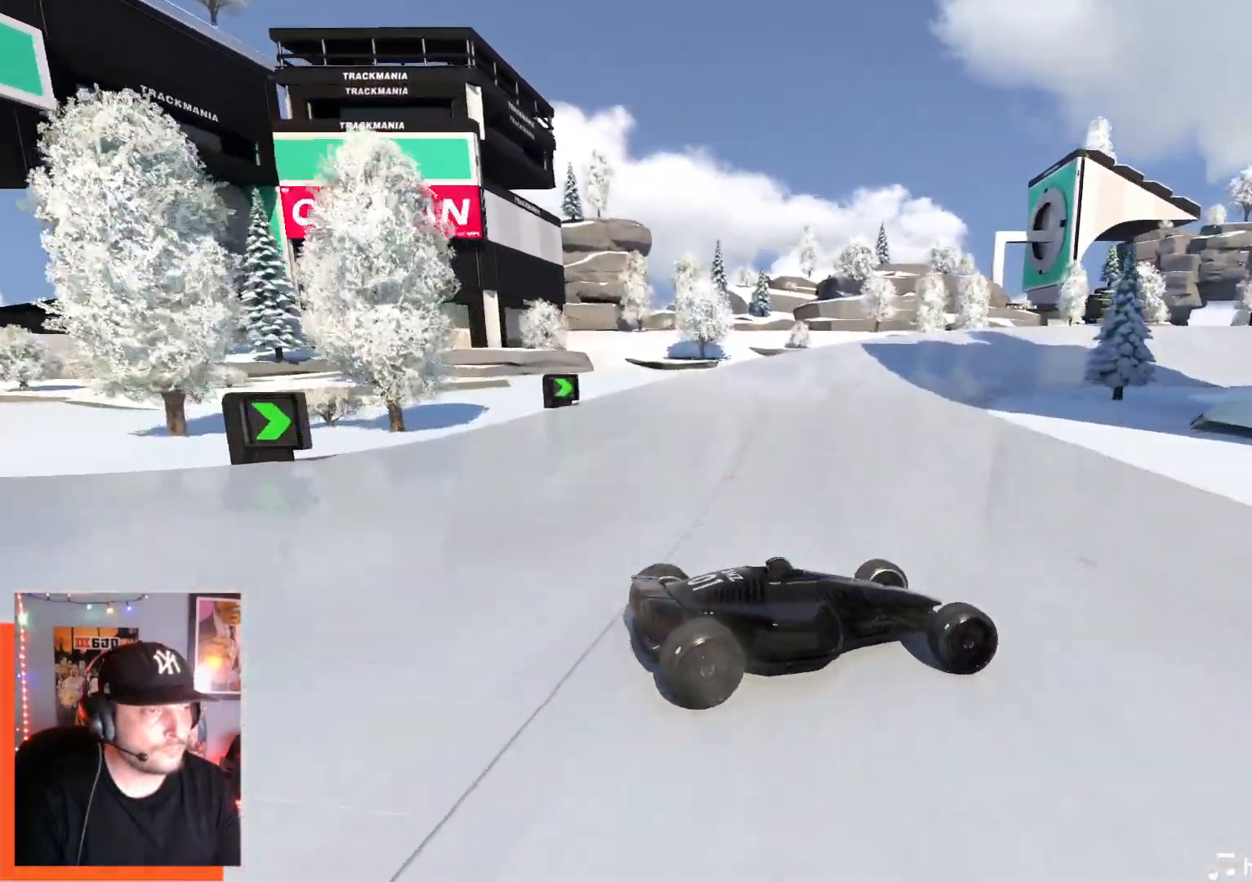
{"keys": ["left", "up"], "events": []}
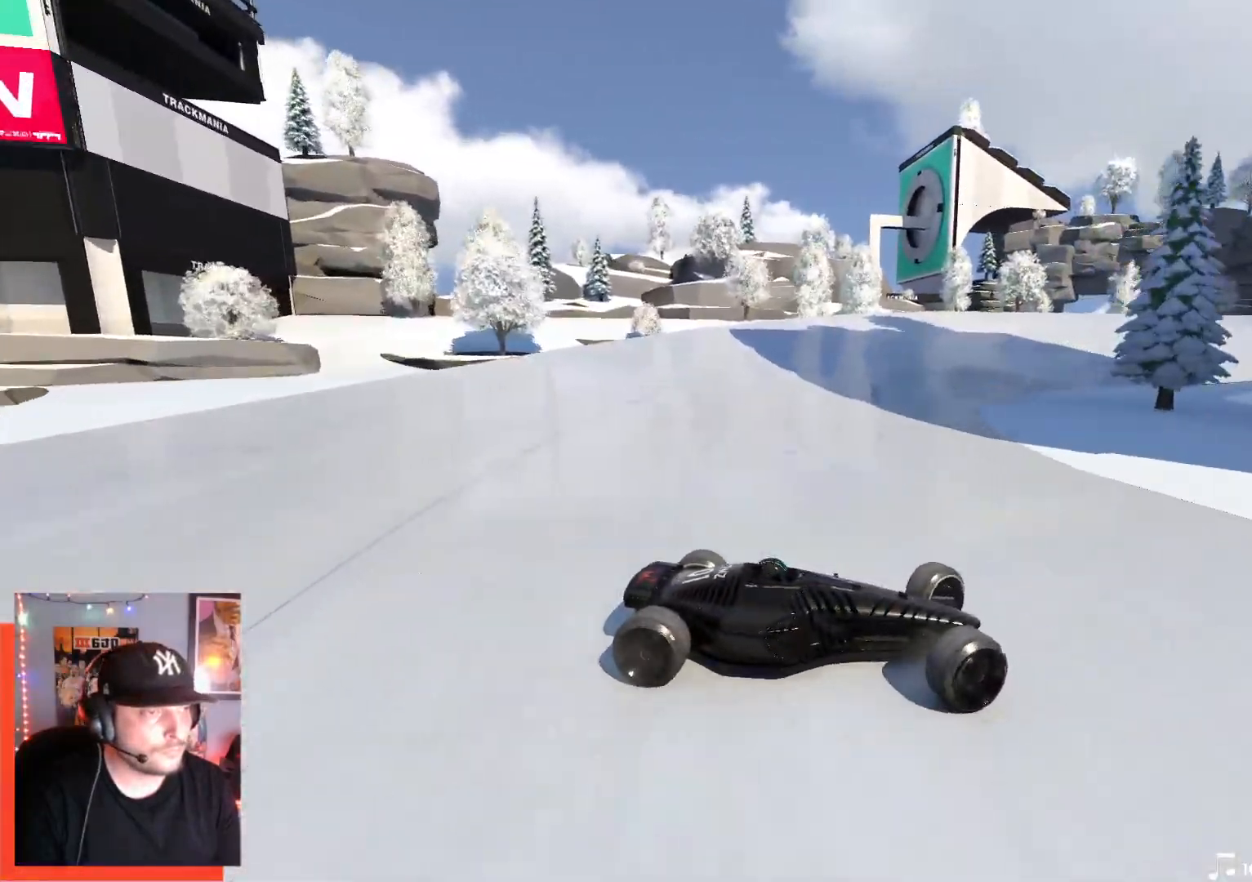
{"keys": ["left", "up"], "events": [[250, "down", "down"], [334, "down", "up"]]}
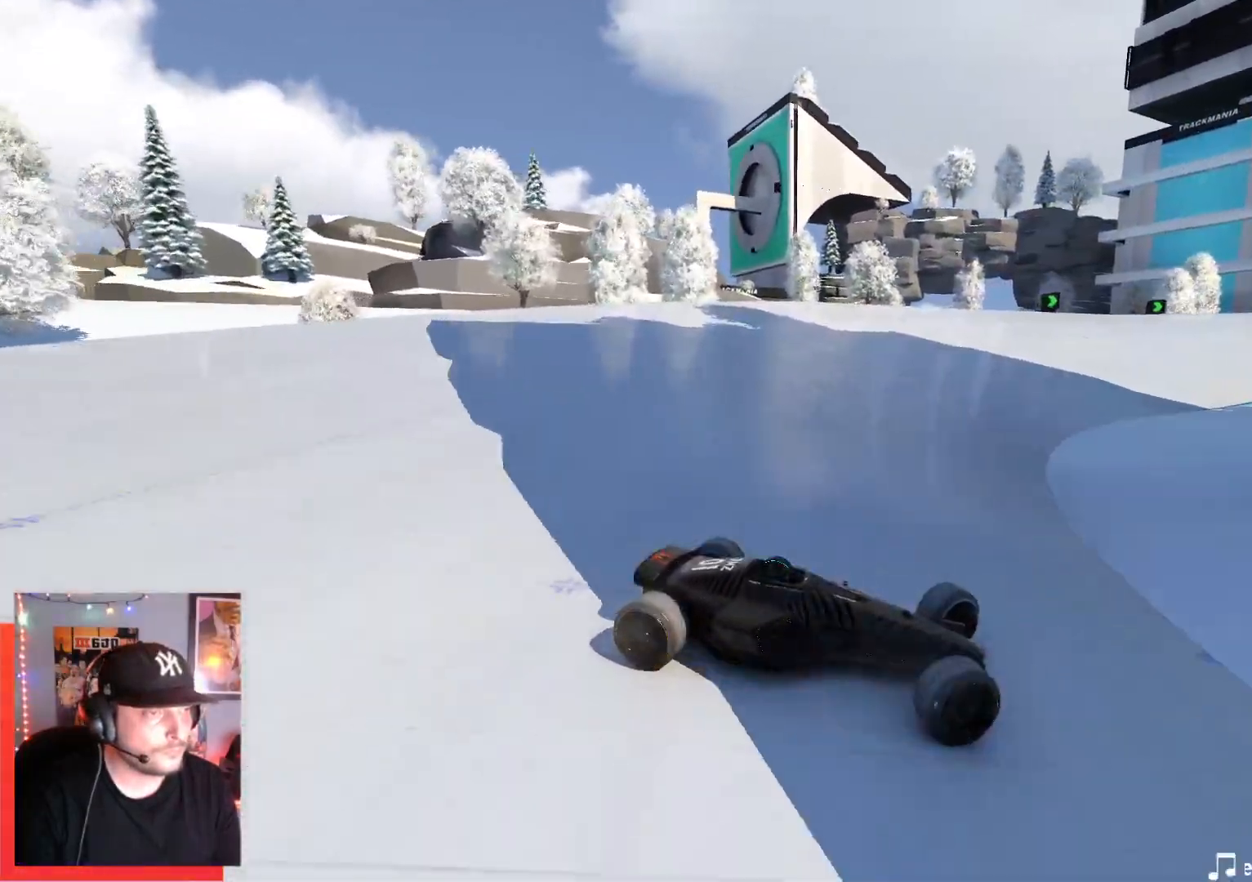
{"keys": ["down", "left", "up"], "events": [[467, "down", "down"]]}
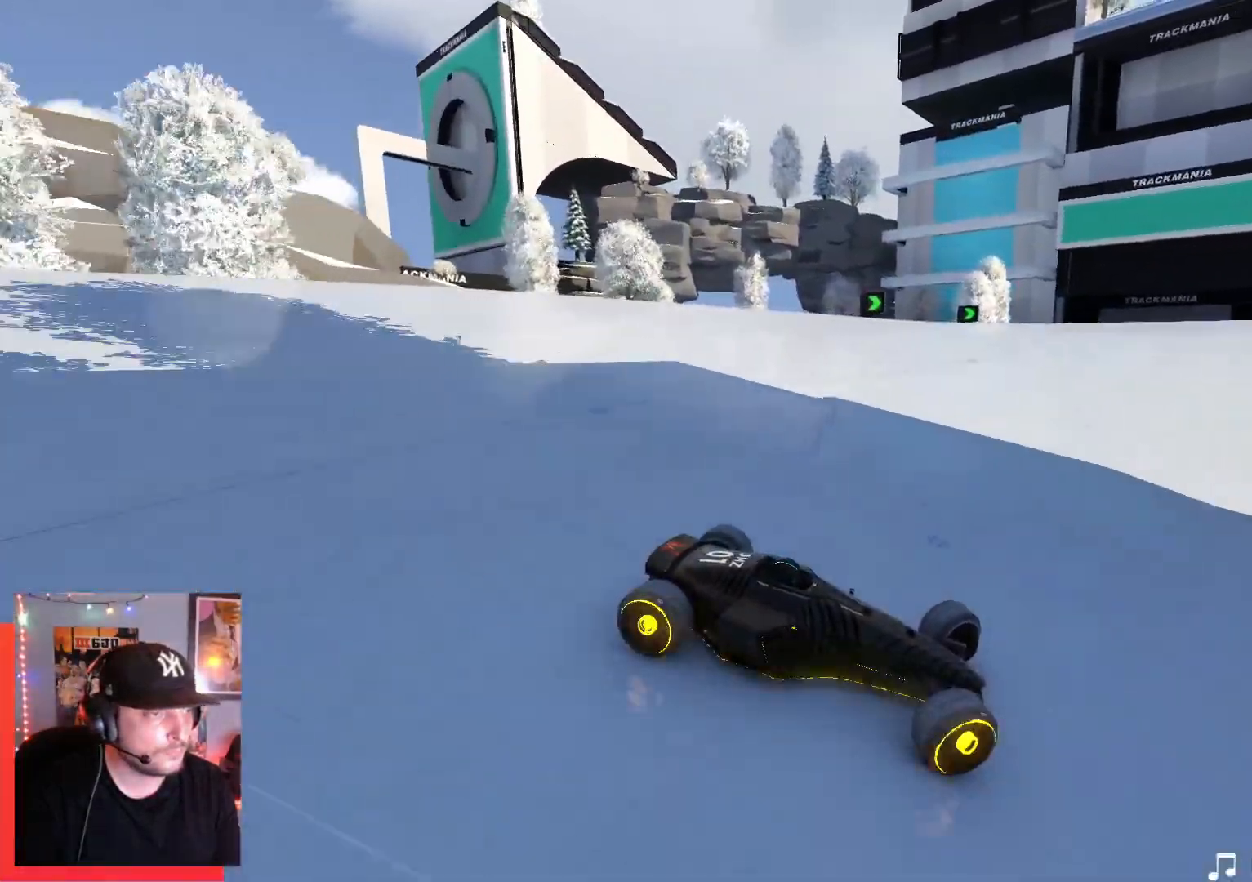
{"keys": ["left", "up"], "events": [[67, "down", "up"]]}
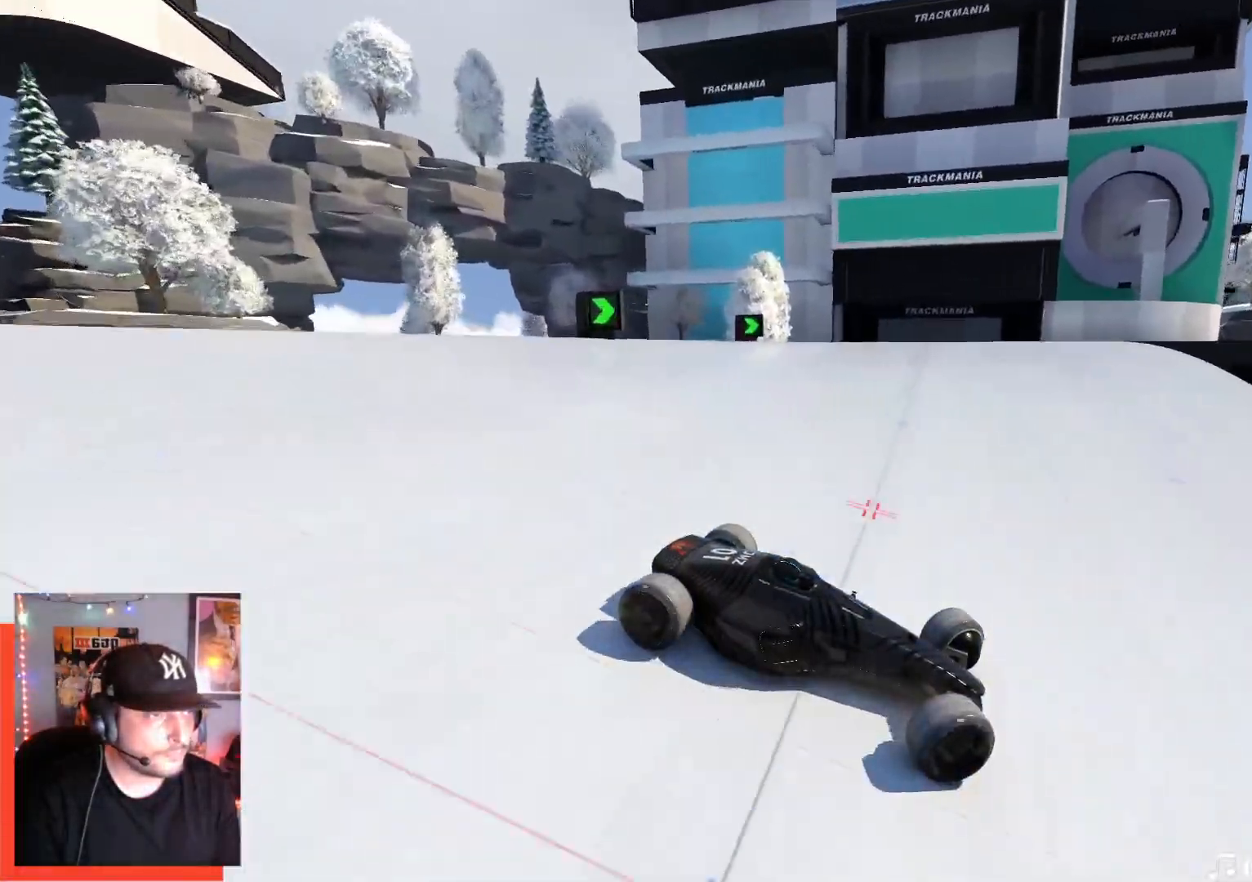
{"keys": ["down", "left", "up"], "events": [[484, "down", "down"]]}
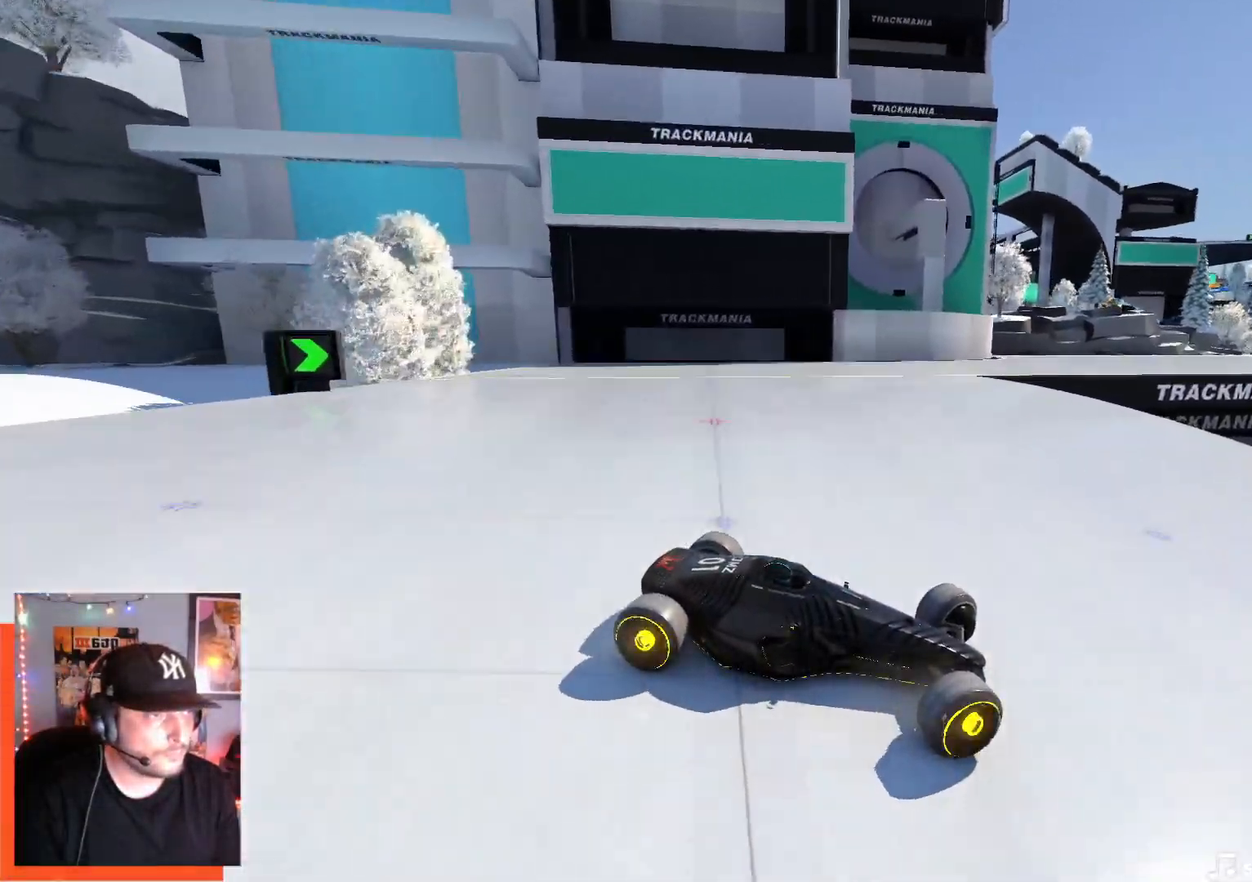
{"keys": ["left", "up"], "events": [[67, "down", "up"]]}
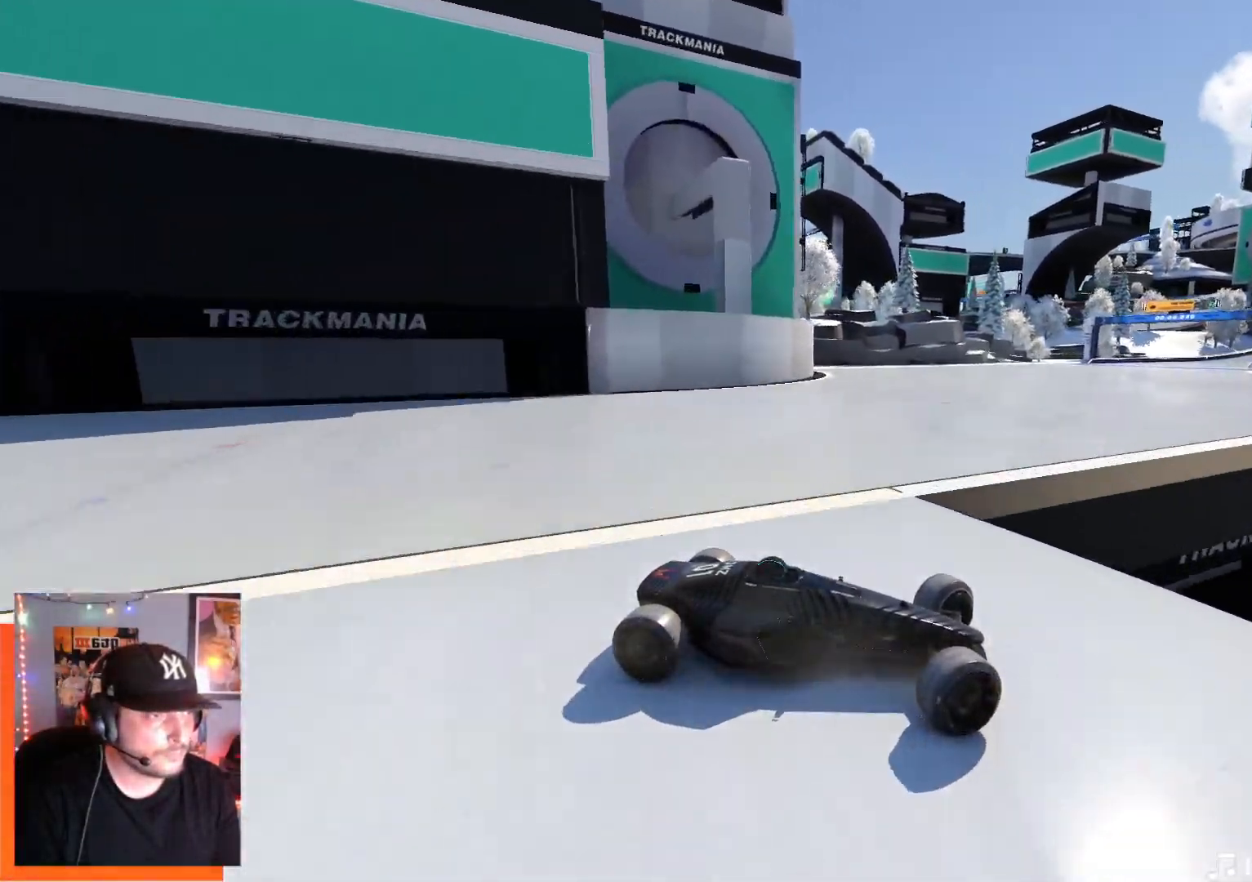
{"keys": ["left", "up"], "events": []}
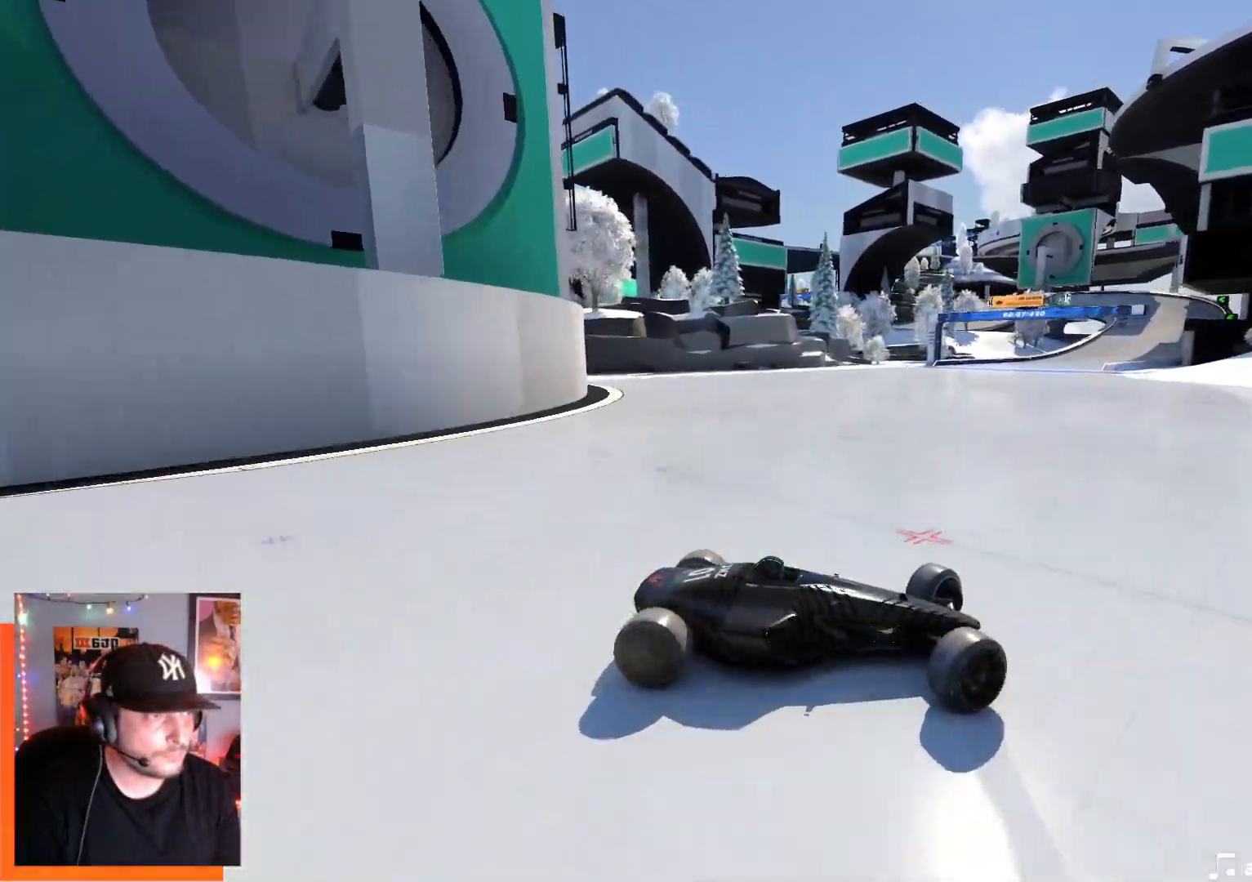
{"keys": ["left", "up"], "events": []}
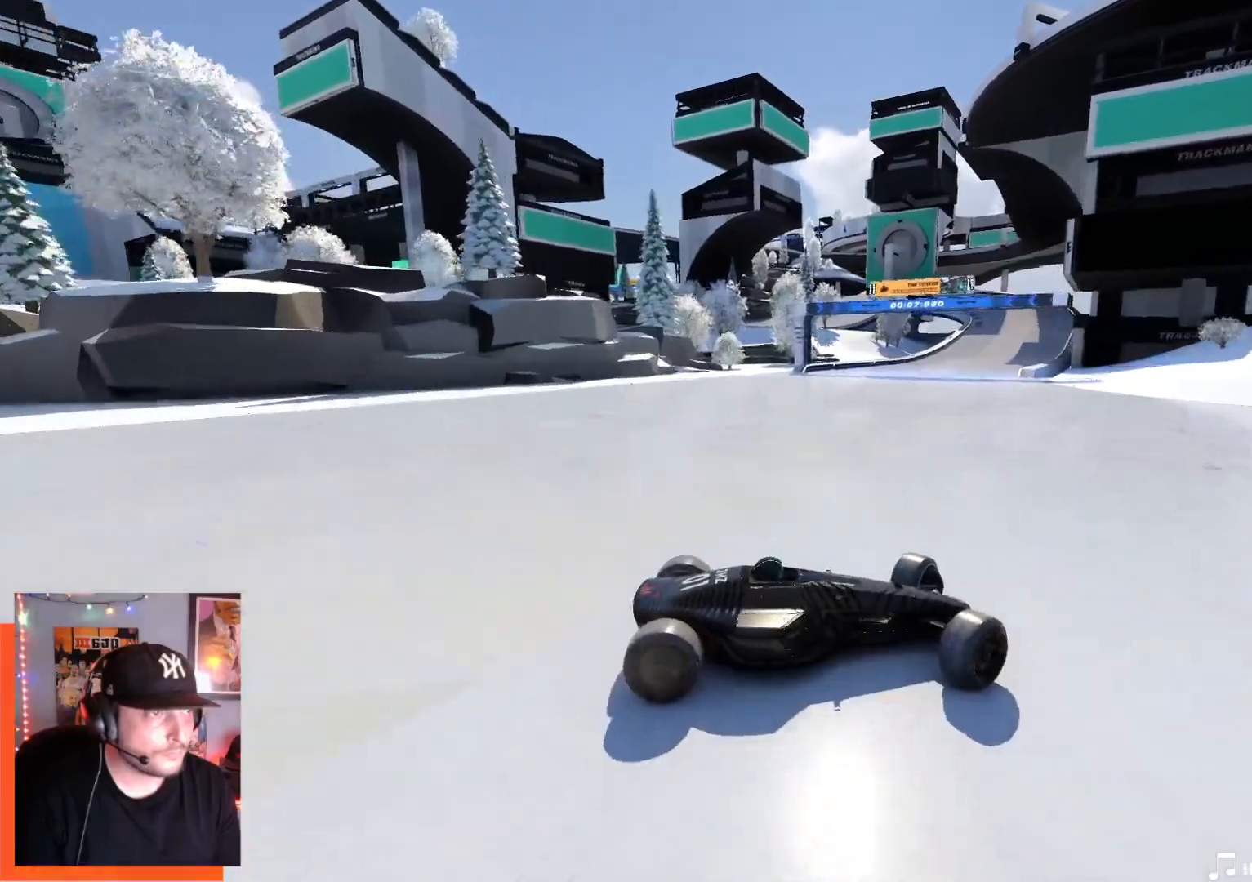
{"keys": ["left", "up"], "events": []}
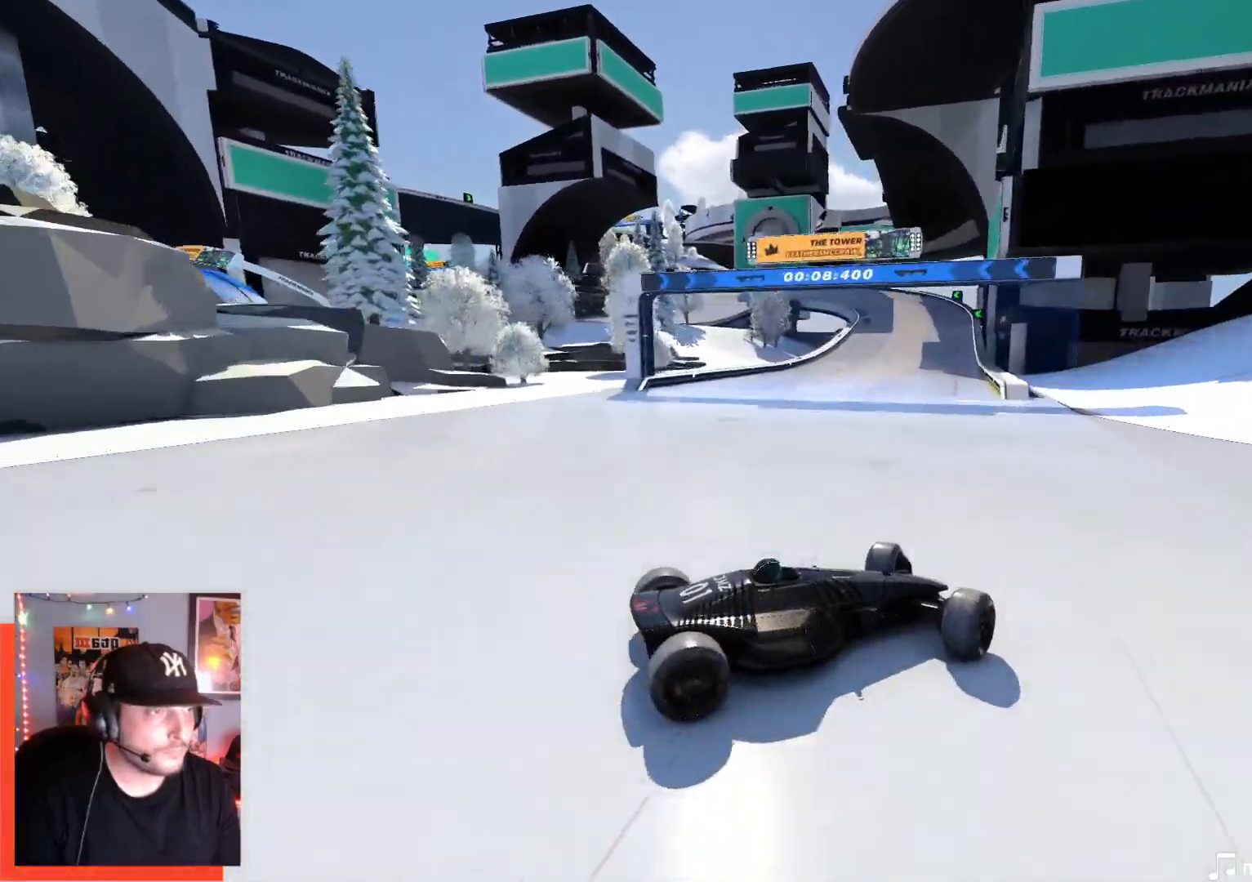
{"keys": ["left", "up"], "events": []}
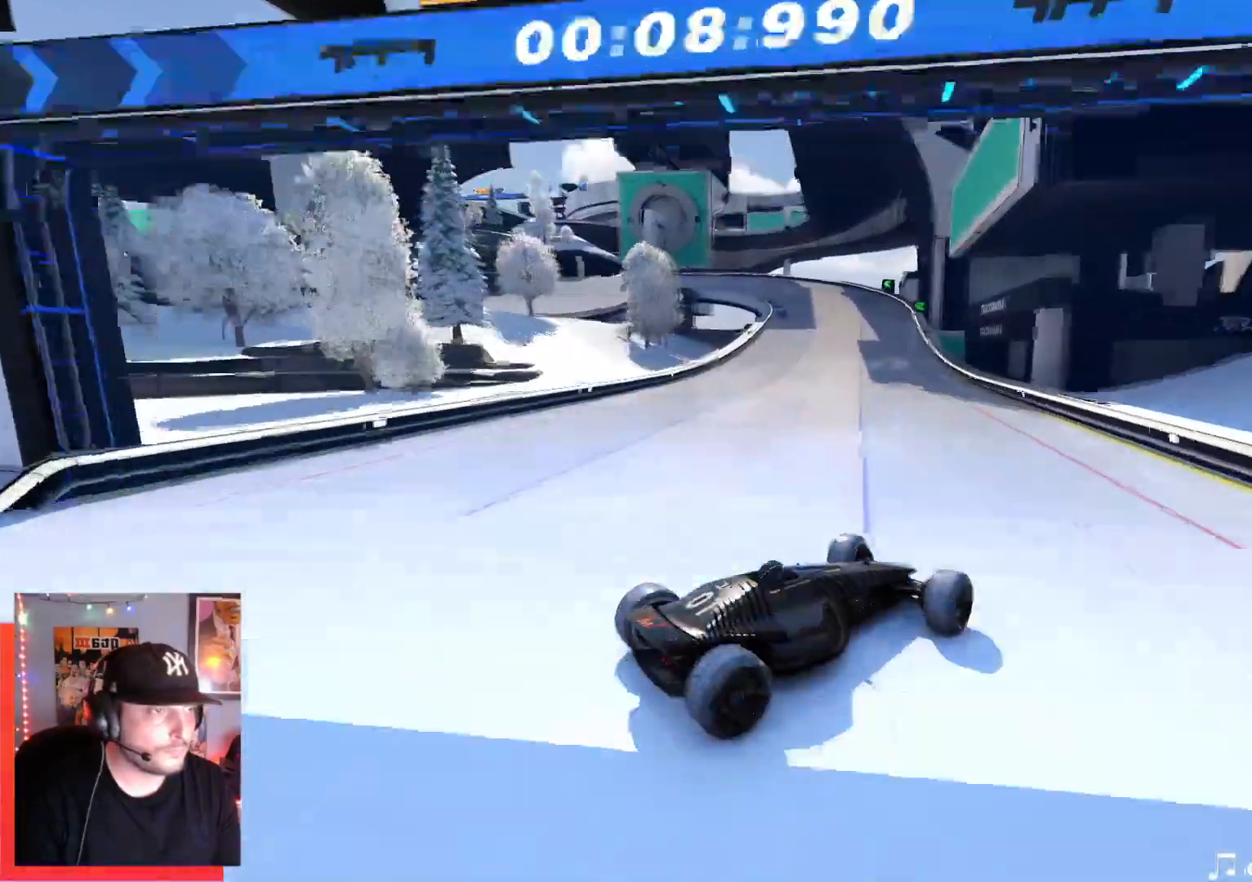
{"keys": ["left", "up"], "events": []}
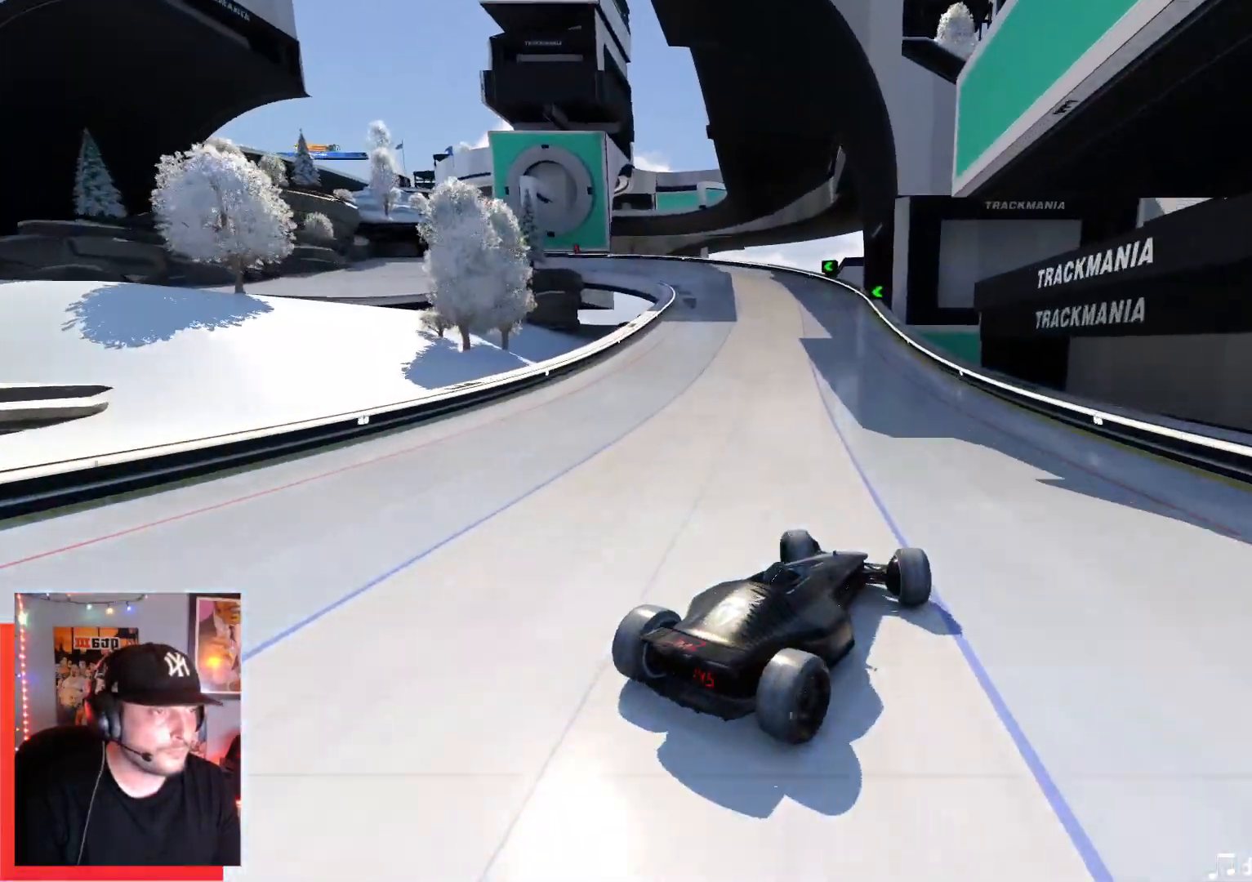
{"keys": ["left", "up"], "events": []}
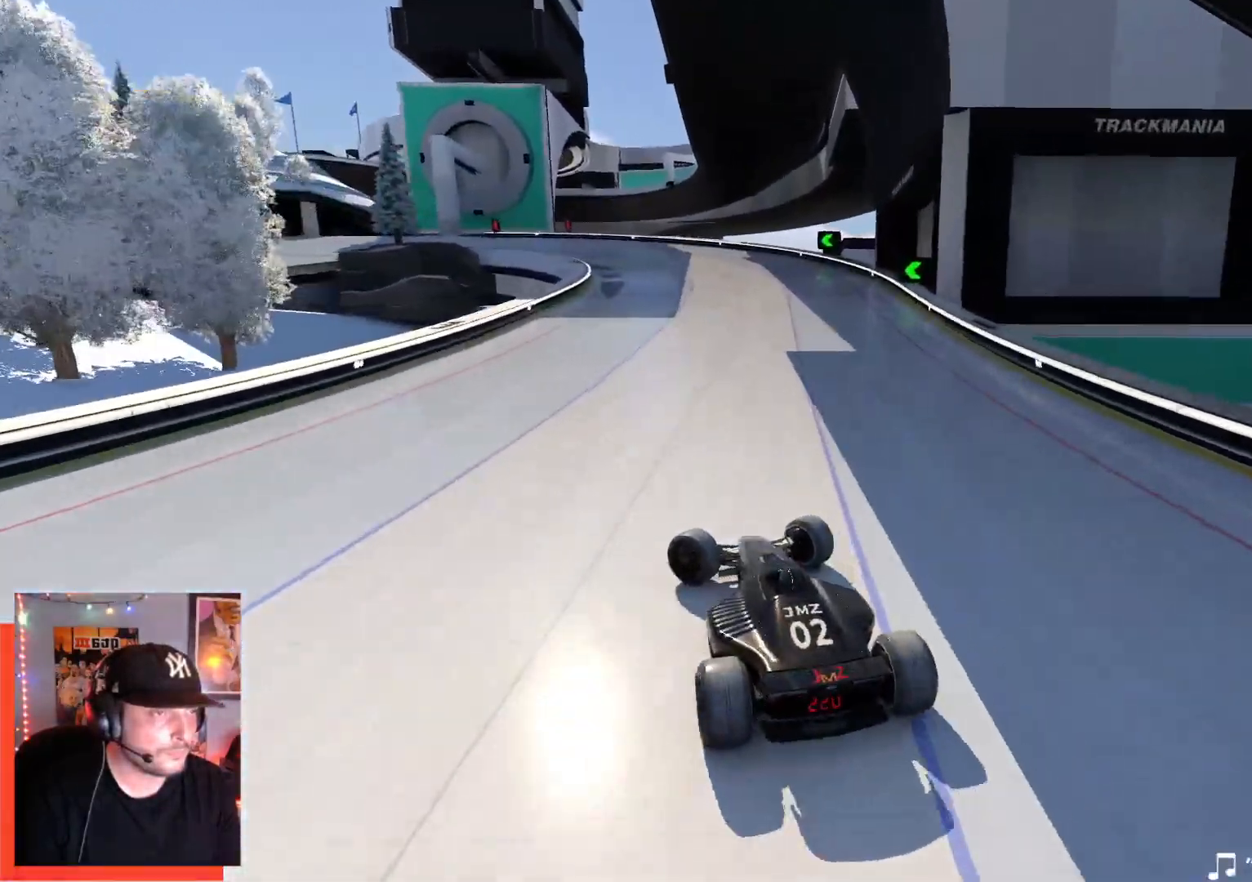
{"keys": ["up"], "events": [[467, "left", "up"]]}
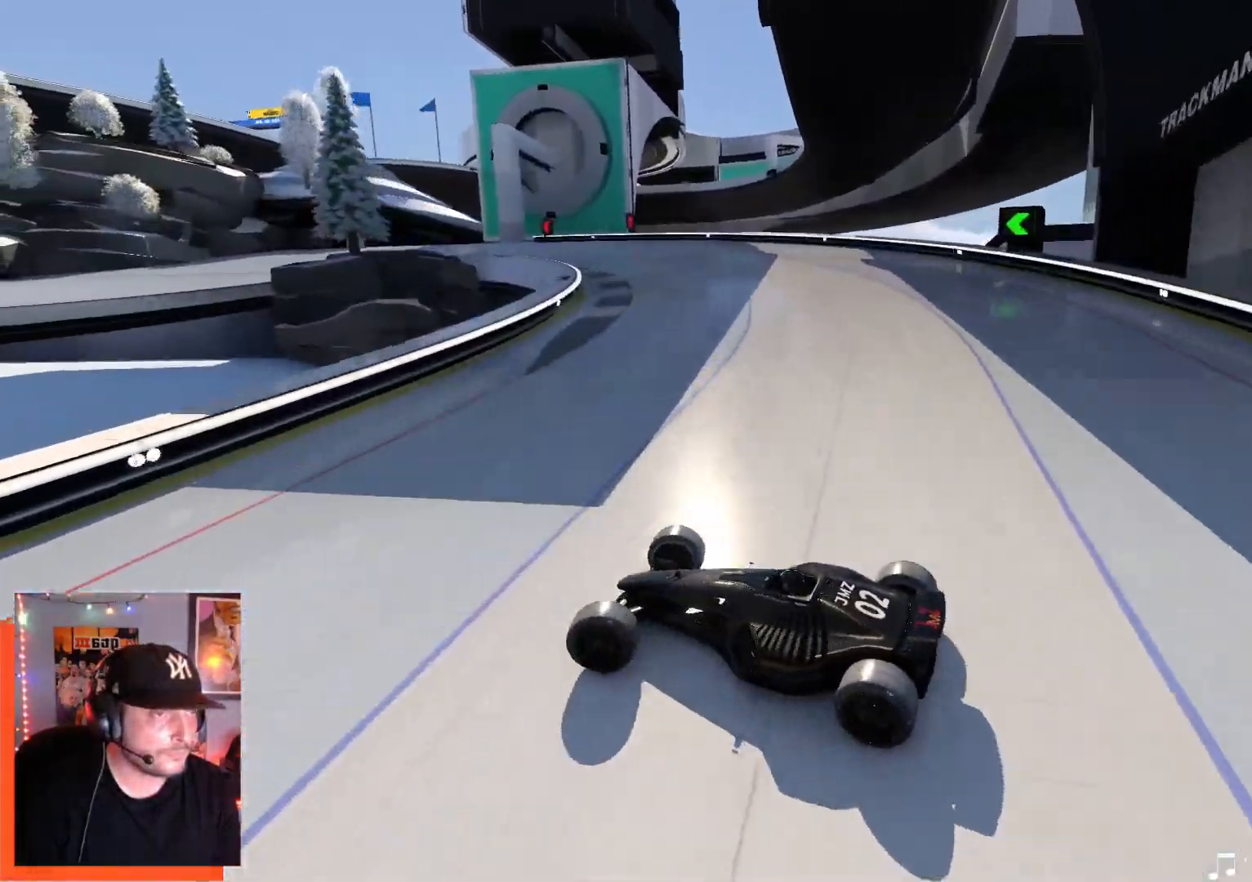
{"keys": ["right", "up"], "events": [[34, "right", "down"]]}